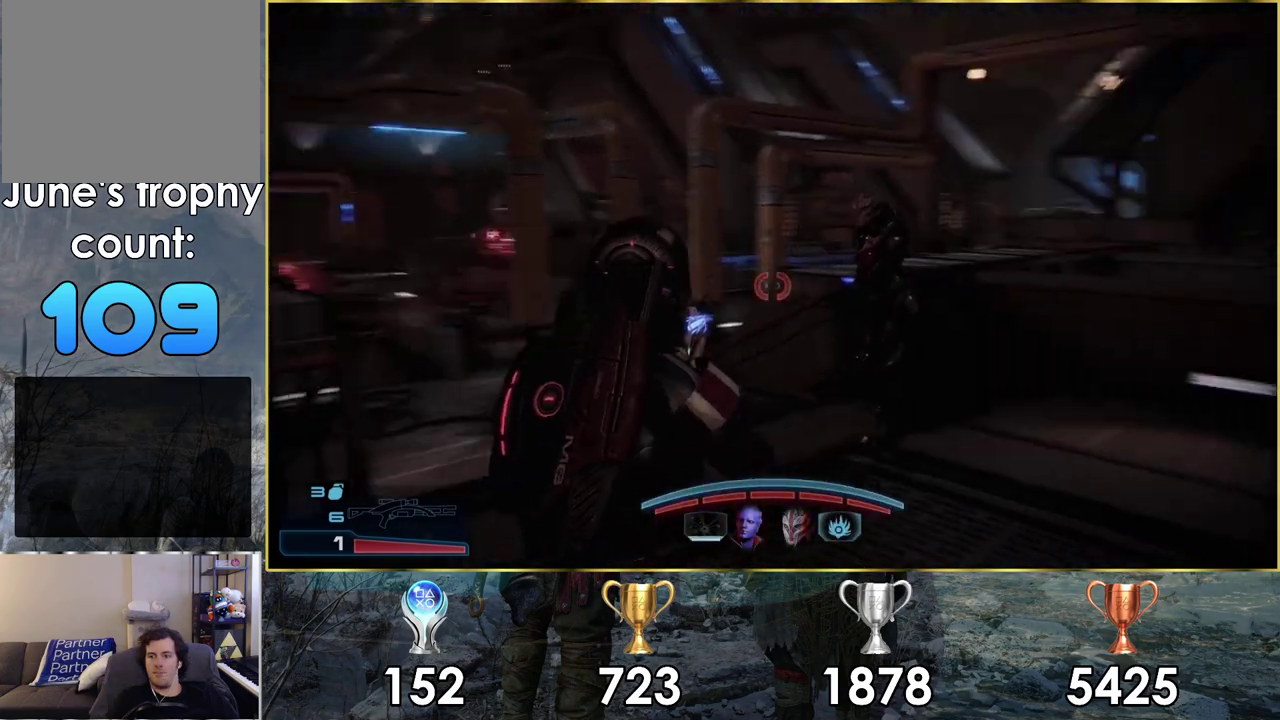
Gameplay with a controller (PlayStation layout); each line is a JSON object with the inputs held at the frame after it (dt_ms = milliseconds from this image to that frame). "events" lists button and stick changes between this image and that frame as [ms after this image, input, new state], when the widget could be followed in between. Not read: L2 R2.
{"dt_ms": 200, "buttons": [], "left_stick": "up", "right_stick": "center", "events": [[33, "left_stick", "up-left"], [83, "left_stick", "up"], [100, "right_stick", "center"]]}
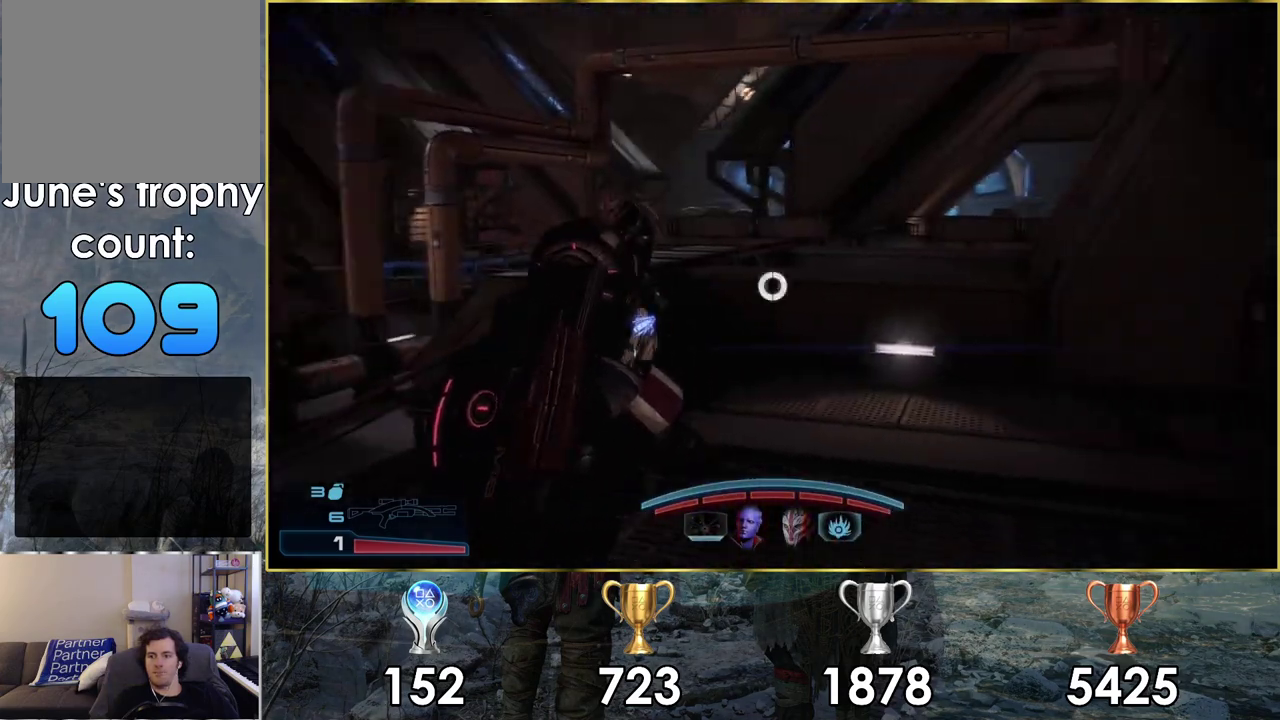
{"dt_ms": 300, "buttons": [], "left_stick": "up", "right_stick": "center", "events": [[50, "right_stick", "right"], [250, "right_stick", "center"]]}
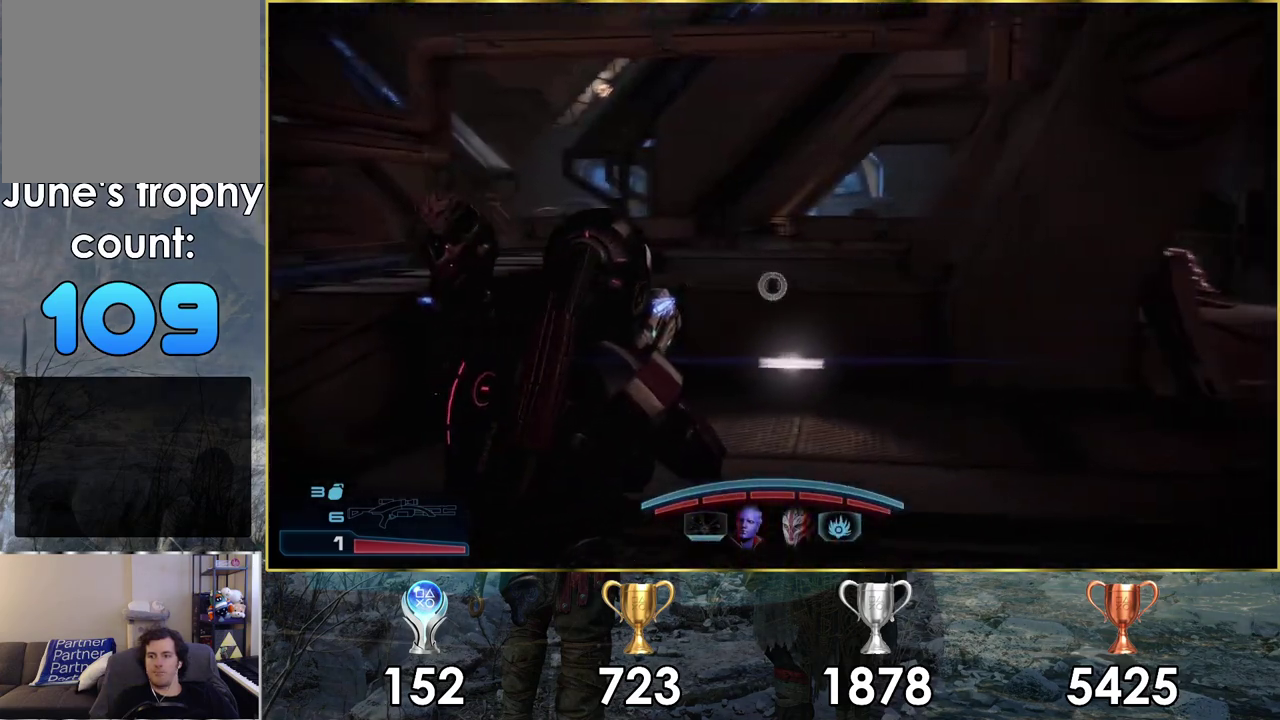
{"dt_ms": 400, "buttons": [], "left_stick": "up-right", "right_stick": "center", "events": [[133, "left_stick", "up-right"]]}
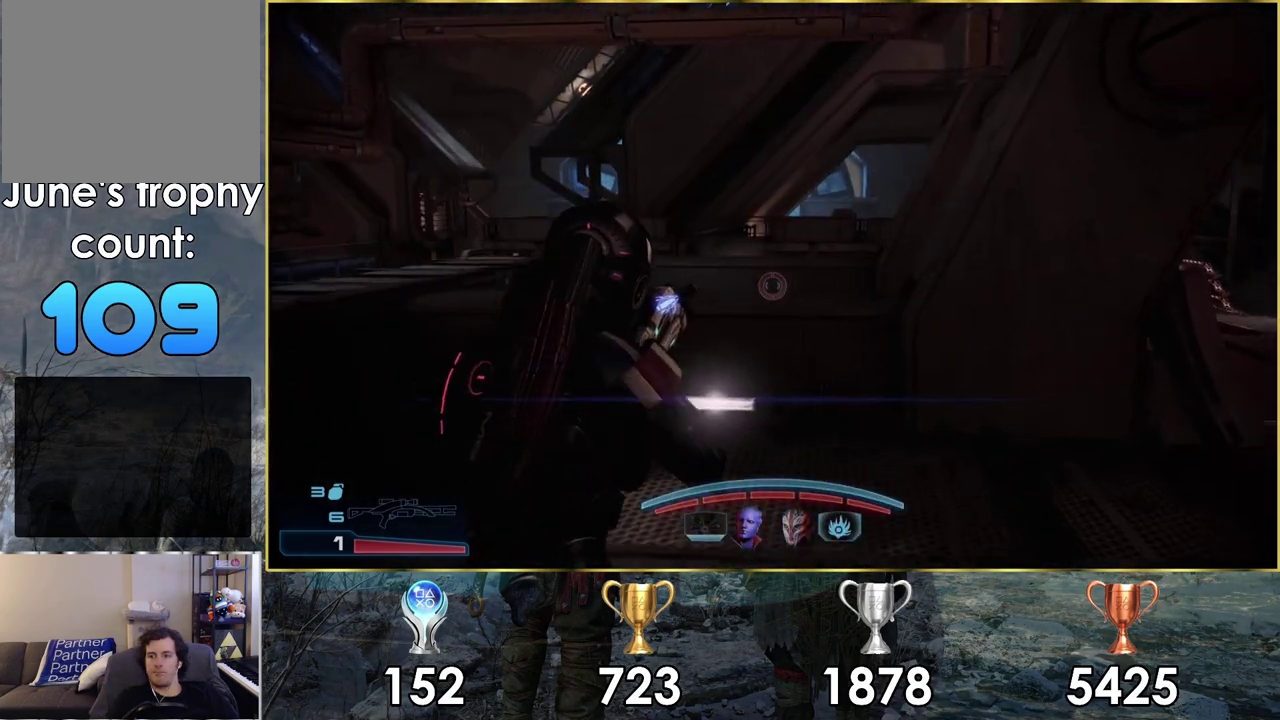
{"dt_ms": 300, "buttons": [], "left_stick": "up-right", "right_stick": "right", "events": [[100, "right_stick", "right"]]}
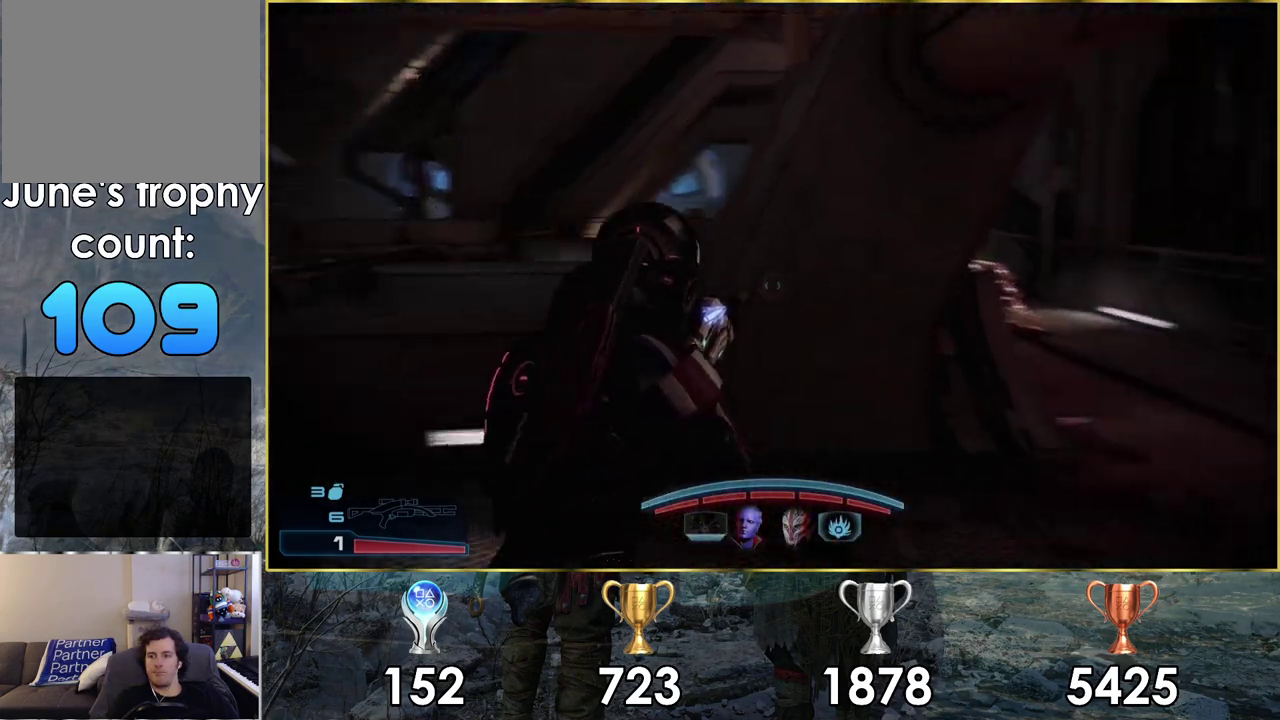
{"dt_ms": 800, "buttons": [], "left_stick": "up-right", "right_stick": "left", "events": [[17, "right_stick", "center"], [433, "right_stick", "left"]]}
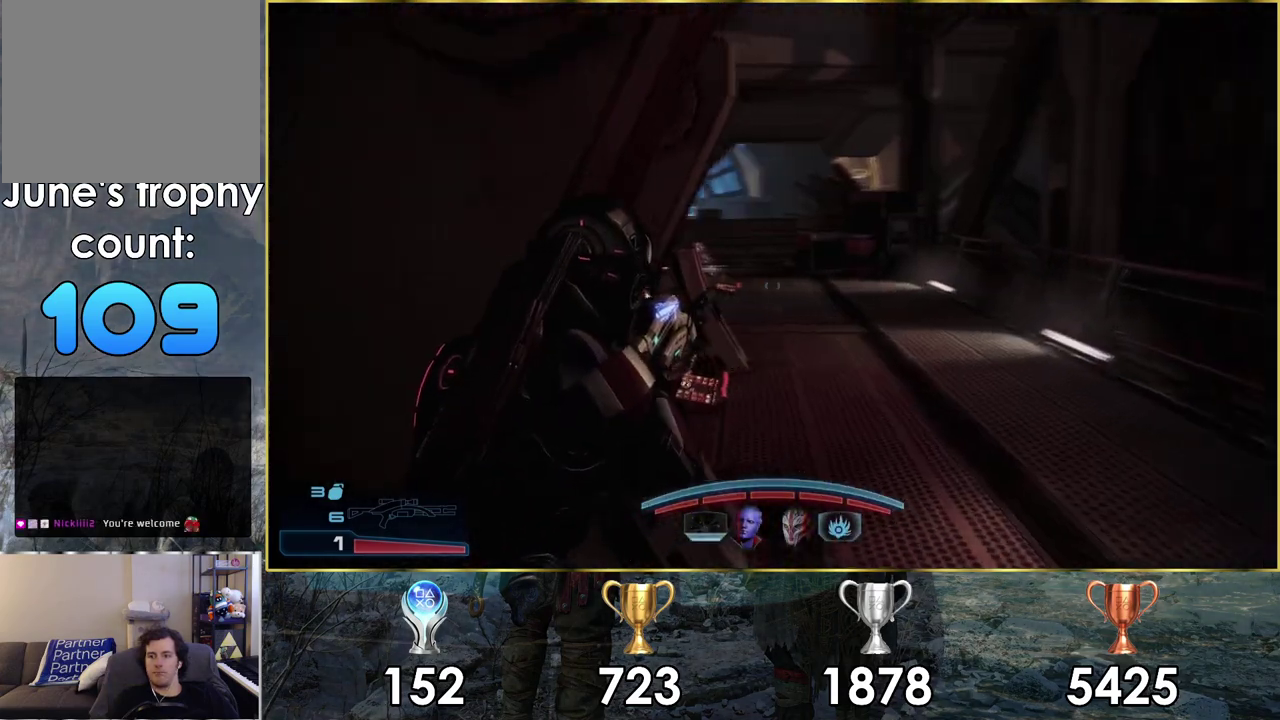
{"dt_ms": 500, "buttons": [], "left_stick": "up-right", "right_stick": "center", "events": [[183, "right_stick", "up-left"], [467, "right_stick", "center"]]}
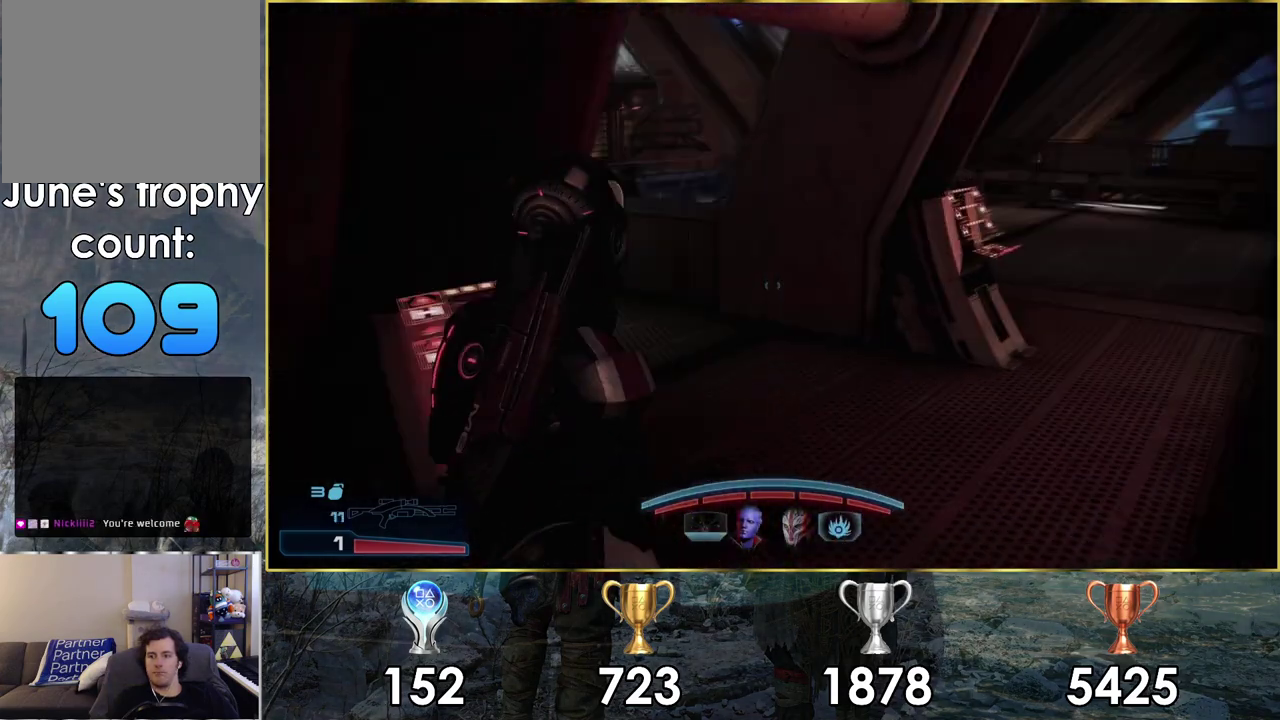
{"dt_ms": 400, "buttons": [], "left_stick": "up-right", "right_stick": "center", "events": []}
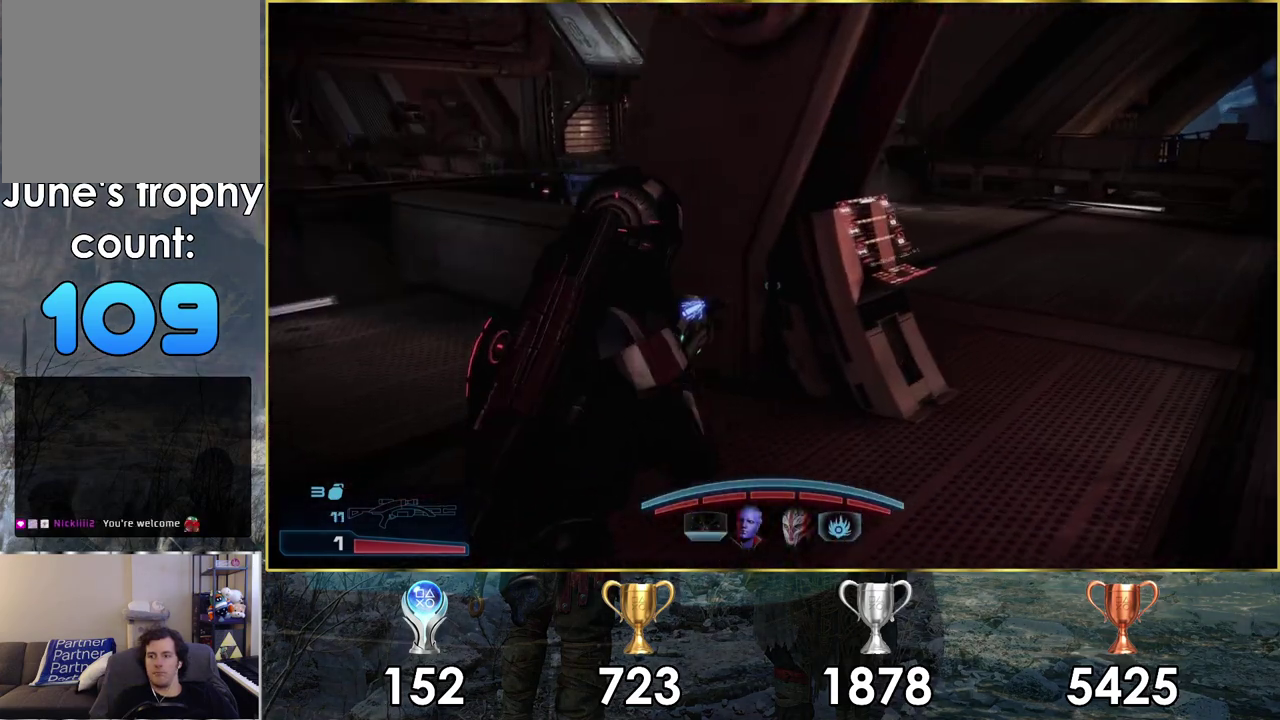
{"dt_ms": 500, "buttons": [], "left_stick": "up-right", "right_stick": "center", "events": []}
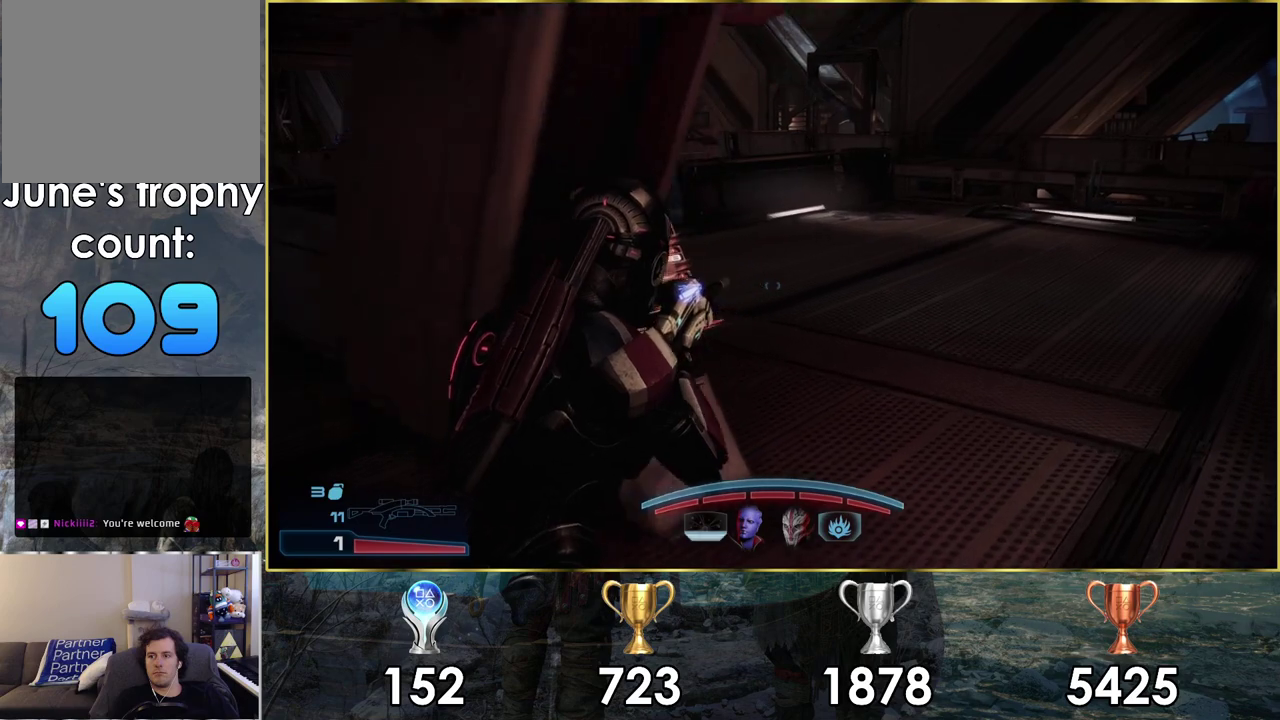
{"dt_ms": 500, "buttons": [], "left_stick": "up-right", "right_stick": "left", "events": [[483, "right_stick", "left"]]}
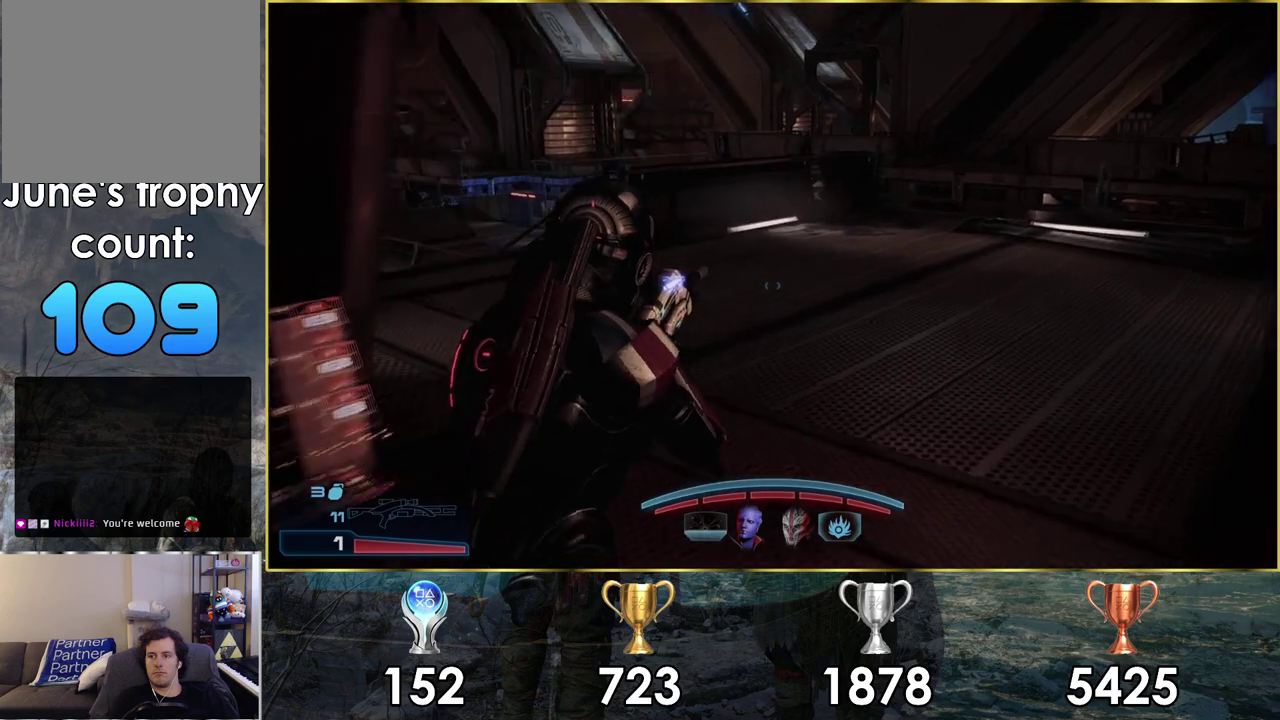
{"dt_ms": 300, "buttons": [], "left_stick": "up-right", "right_stick": "center", "events": [[283, "right_stick", "center"]]}
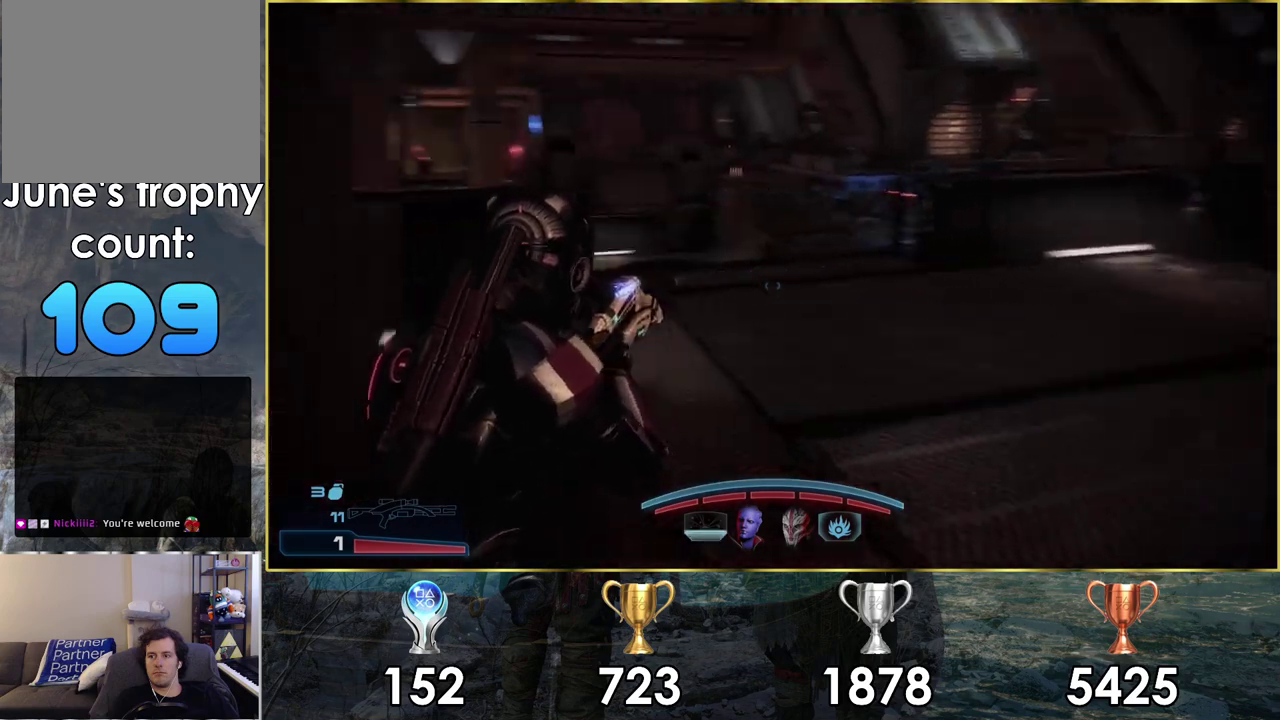
{"dt_ms": 700, "buttons": [], "left_stick": "up-right", "right_stick": "center", "events": [[467, "right_stick", "left"], [683, "right_stick", "center"]]}
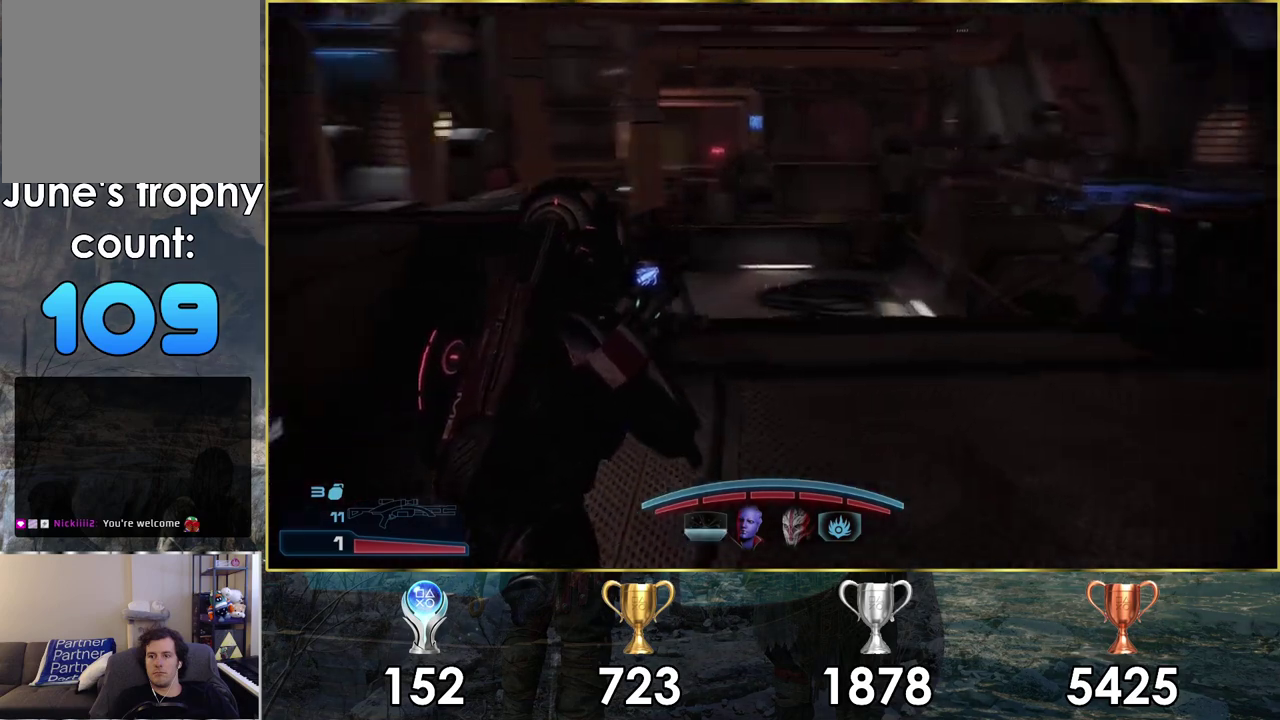
{"dt_ms": 500, "buttons": [], "left_stick": "up-right", "right_stick": "center", "events": []}
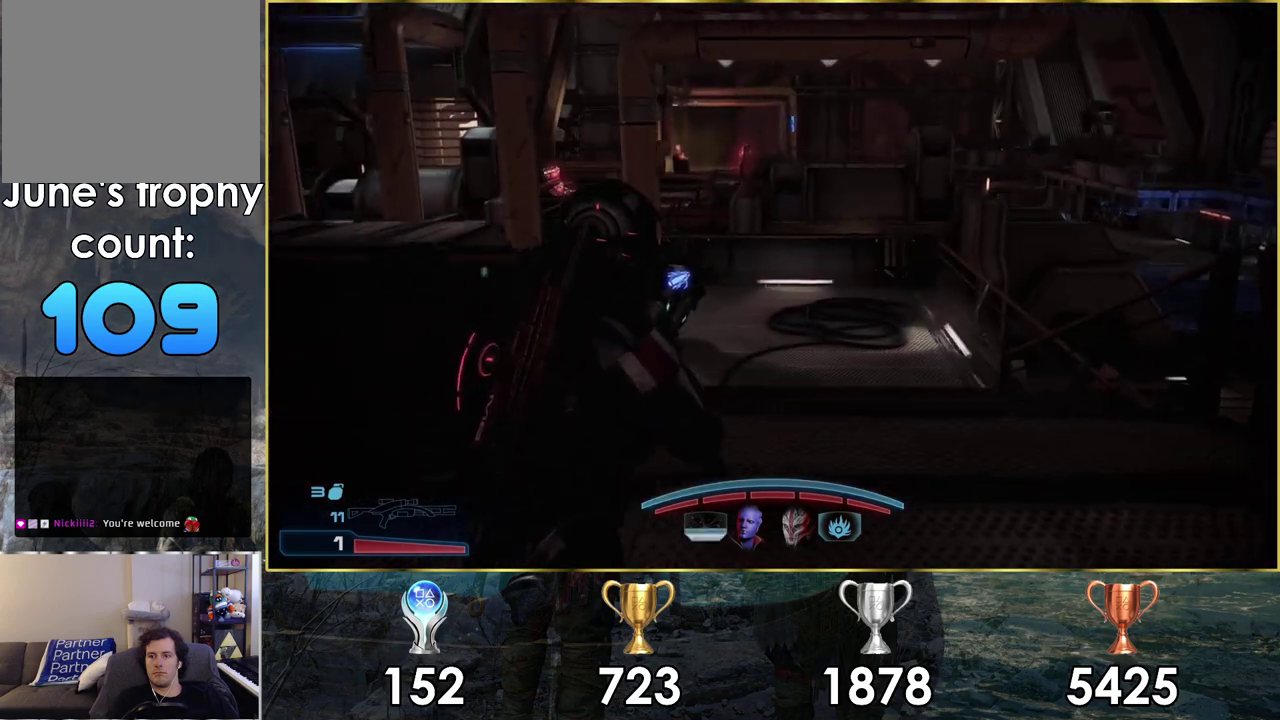
{"dt_ms": 500, "buttons": [], "left_stick": "up", "right_stick": "center", "events": [[217, "left_stick", "up"]]}
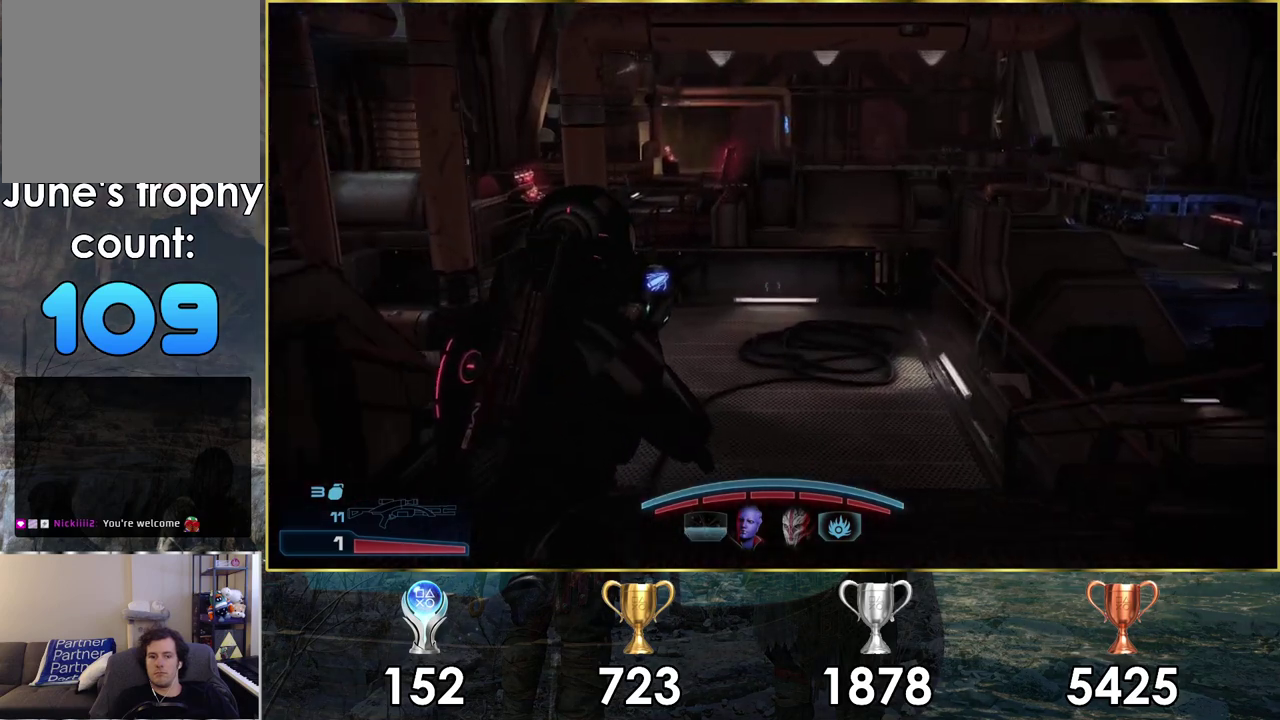
{"dt_ms": 500, "buttons": [], "left_stick": "up-right", "right_stick": "center", "events": [[217, "left_stick", "up-right"]]}
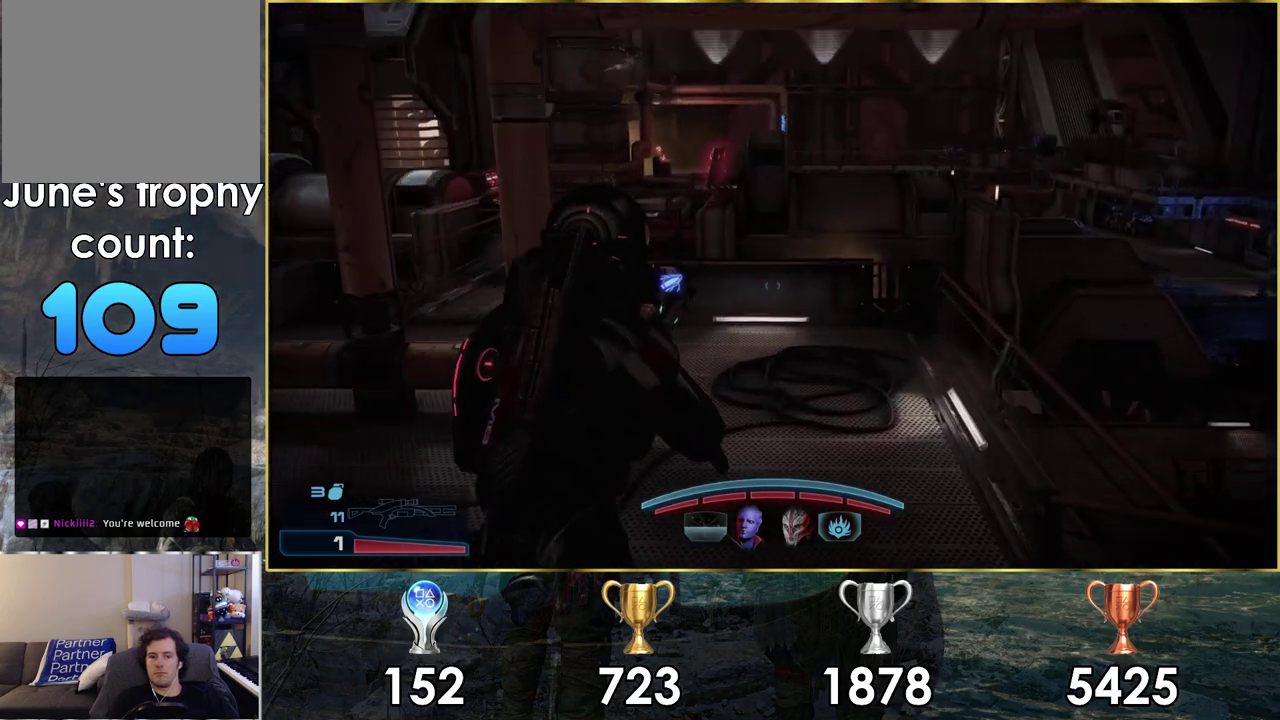
{"dt_ms": 500, "buttons": [], "left_stick": "up-right", "right_stick": "left"}
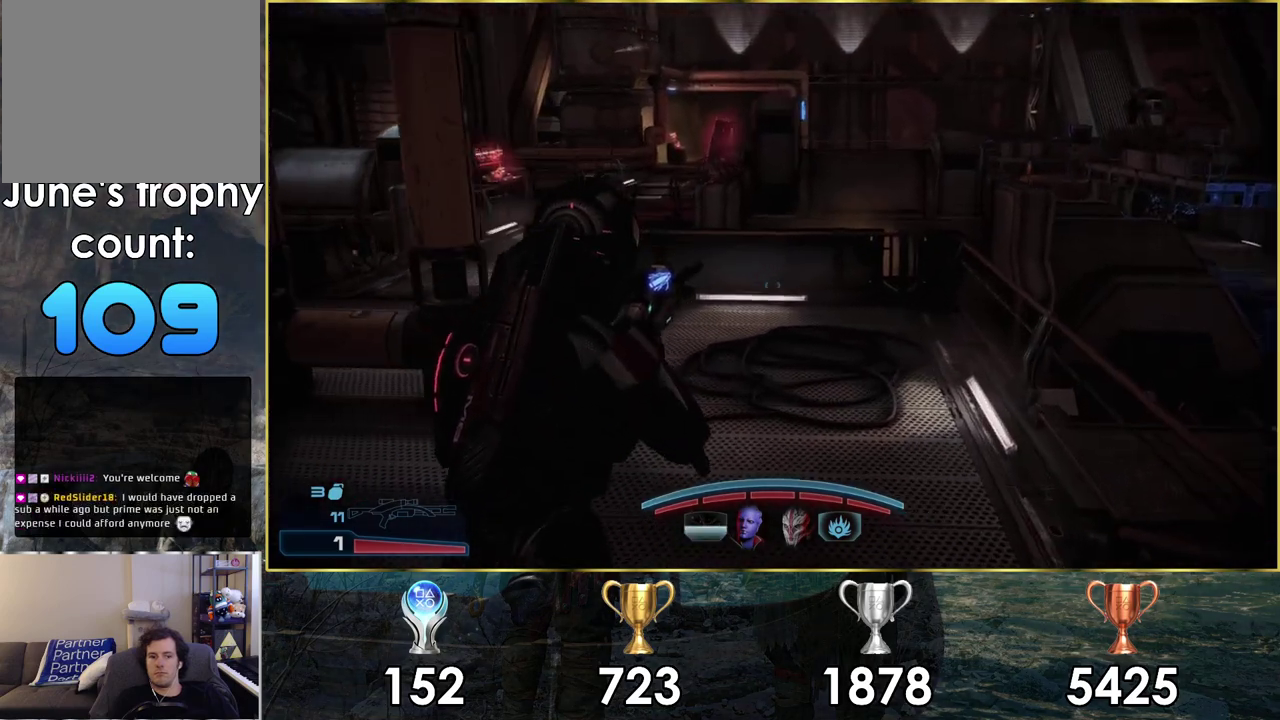
{"dt_ms": 500, "buttons": [], "left_stick": "up-right", "right_stick": "left"}
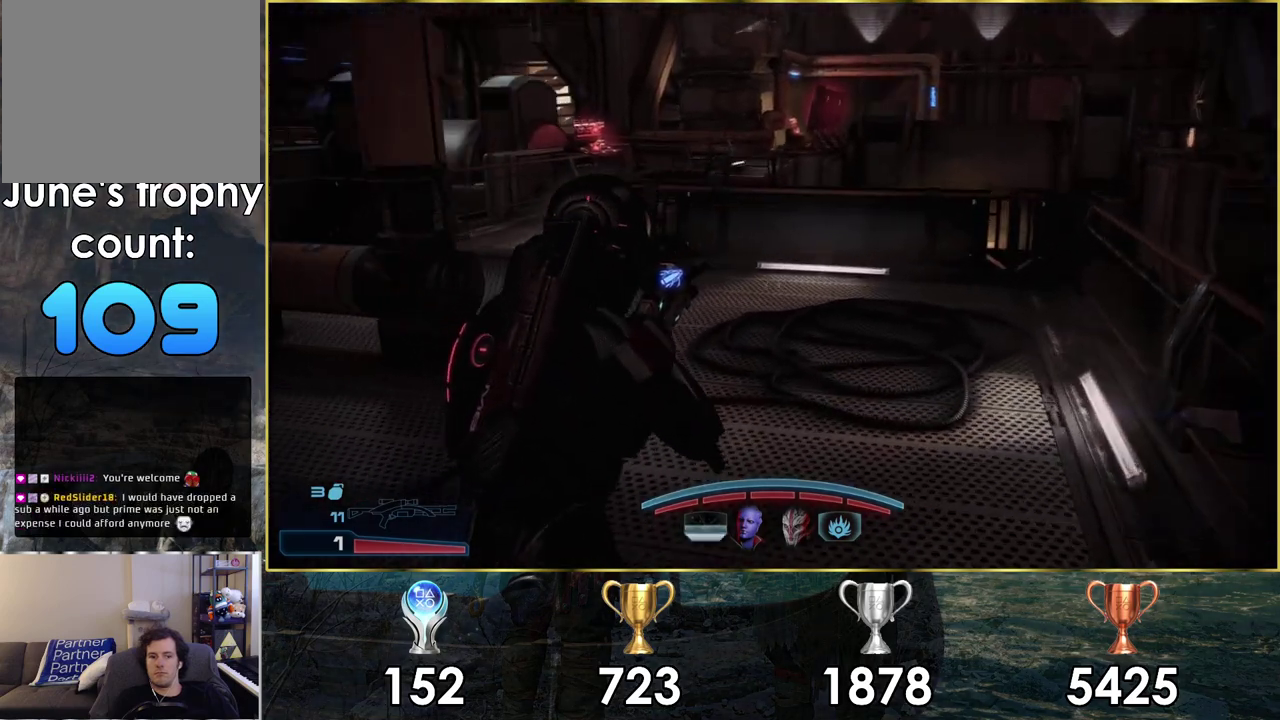
{"dt_ms": 300, "buttons": [], "left_stick": "up-right", "right_stick": "left", "events": []}
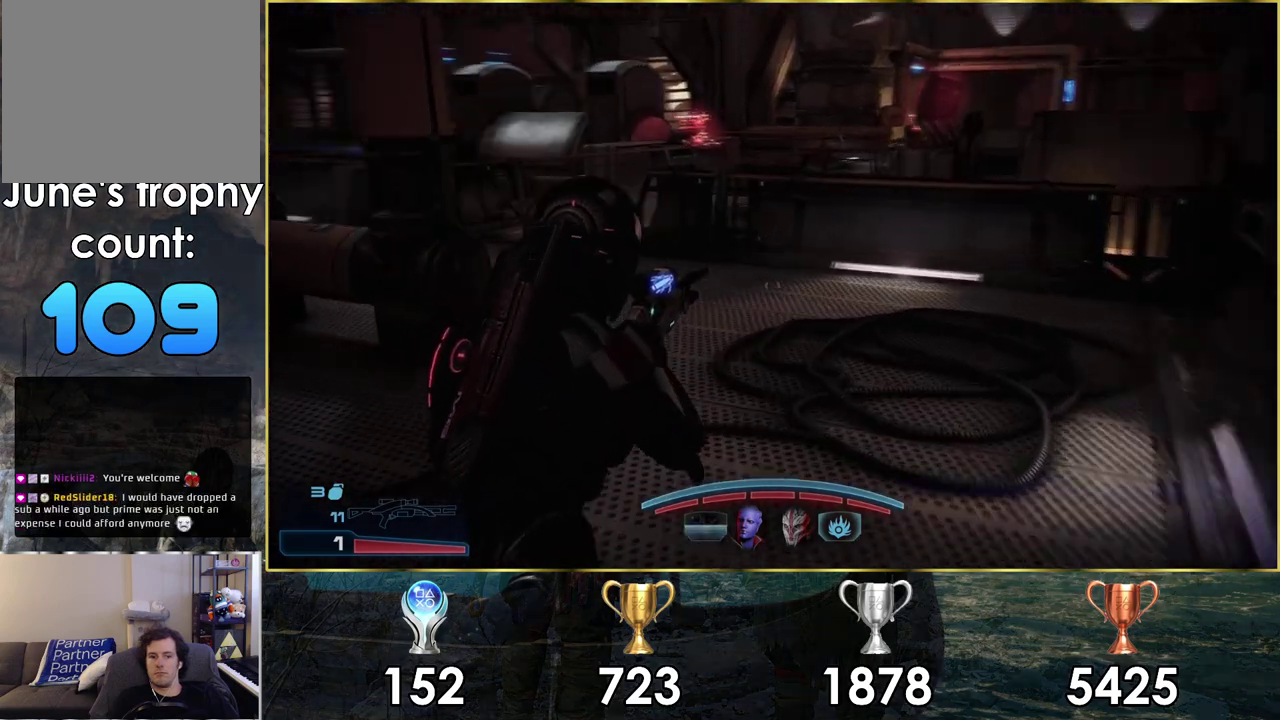
{"dt_ms": 800, "buttons": [], "left_stick": "up-right", "right_stick": "left", "events": [[533, "right_stick", "center"], [550, "left_stick", "right"], [700, "left_stick", "up-right"], [733, "right_stick", "left"]]}
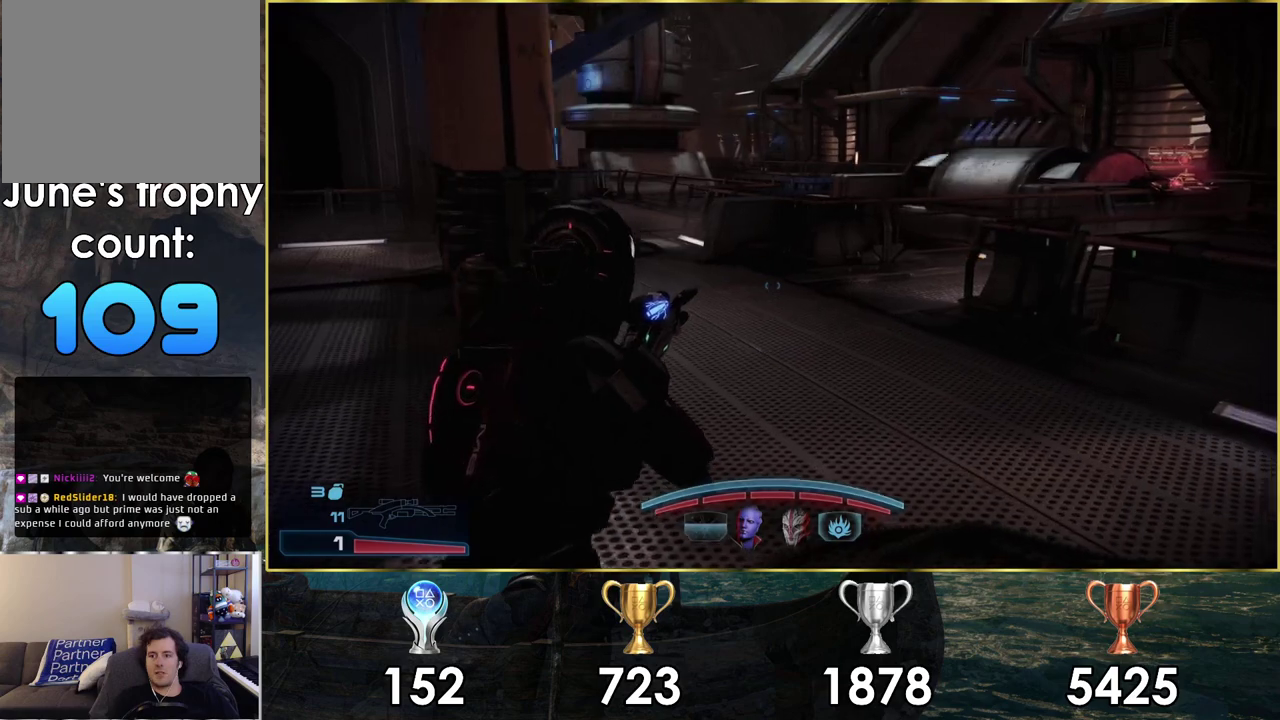
{"dt_ms": 400, "buttons": [], "left_stick": "up-right", "right_stick": "center", "events": [[150, "right_stick", "center"]]}
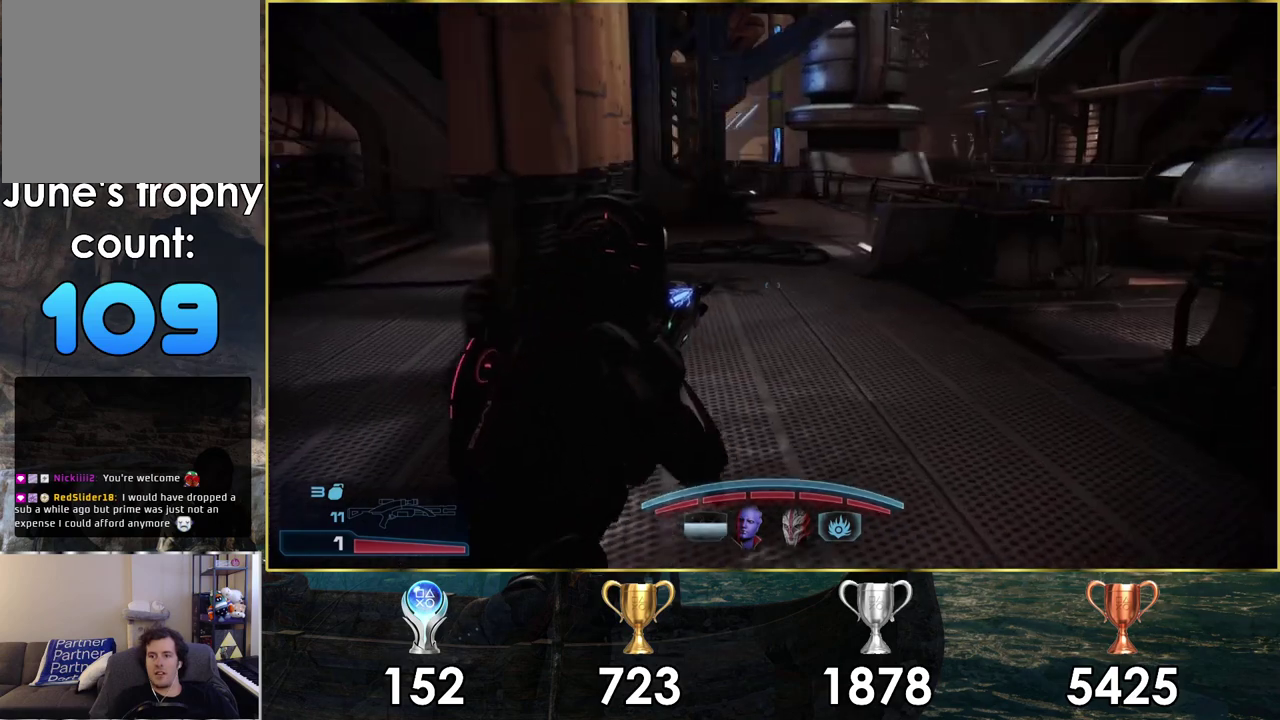
{"dt_ms": 400, "buttons": [], "left_stick": "up", "right_stick": "right", "events": [[167, "left_stick", "up"], [367, "right_stick", "right"]]}
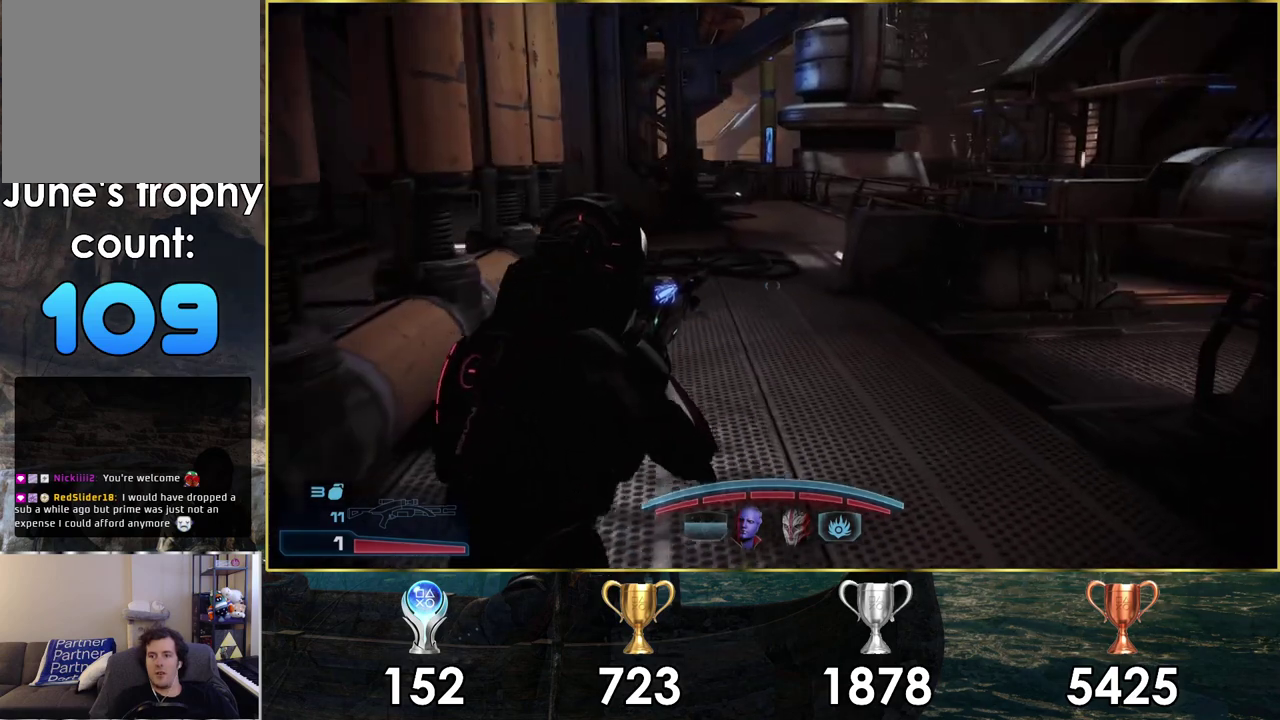
{"dt_ms": 600, "buttons": [], "left_stick": "up-left", "right_stick": "right", "events": [[317, "right_stick", "center"], [417, "left_stick", "up-left"], [567, "right_stick", "right"]]}
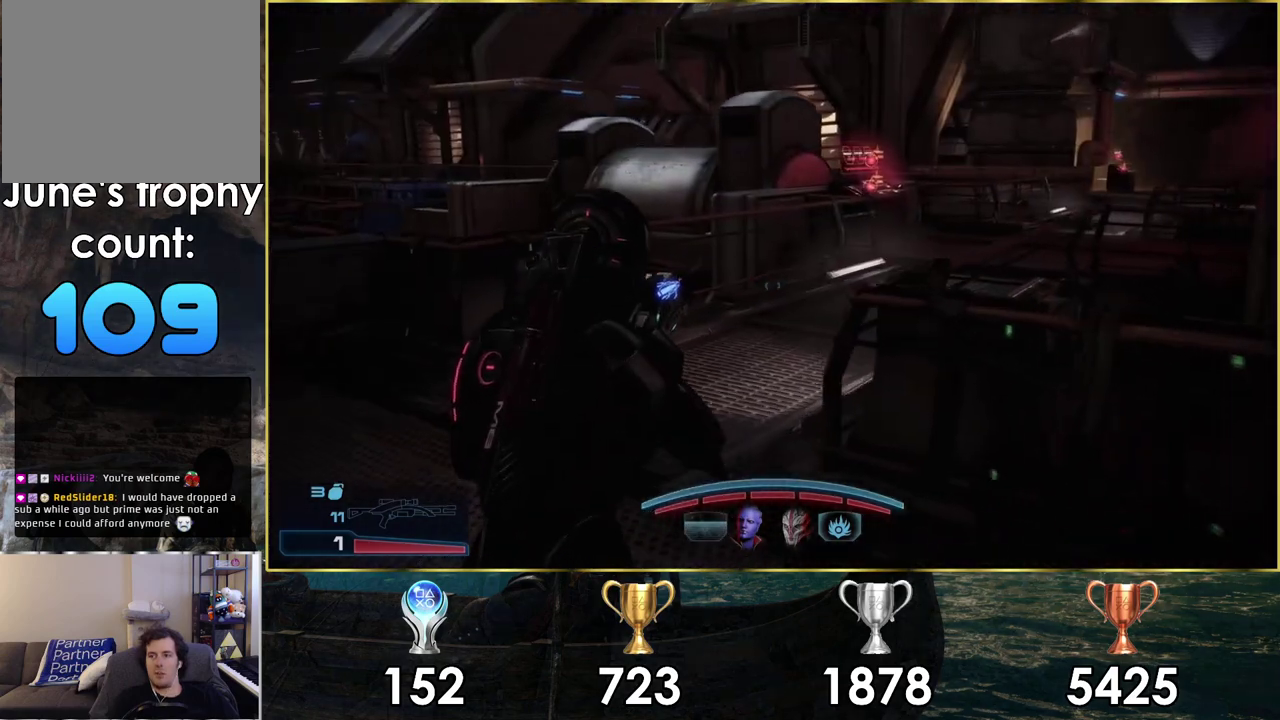
{"dt_ms": 500, "buttons": [], "left_stick": "up-left", "right_stick": "right"}
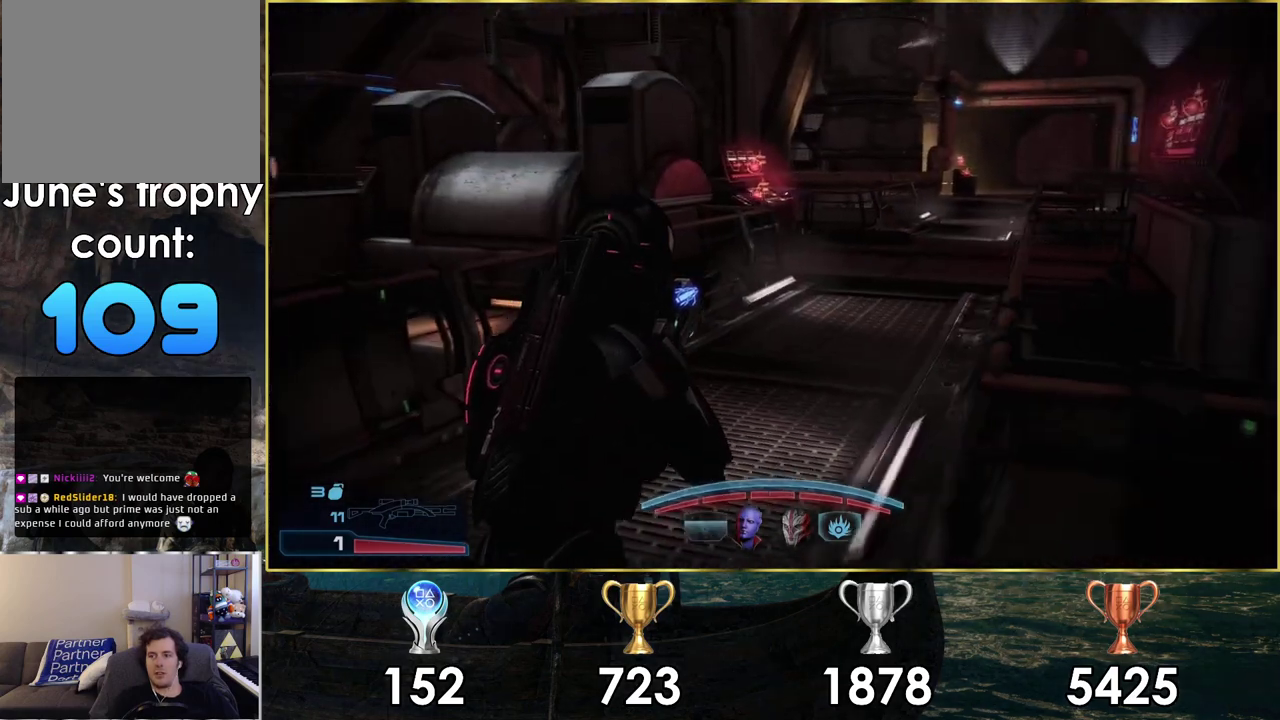
{"dt_ms": 500, "buttons": [], "left_stick": "up", "right_stick": "center"}
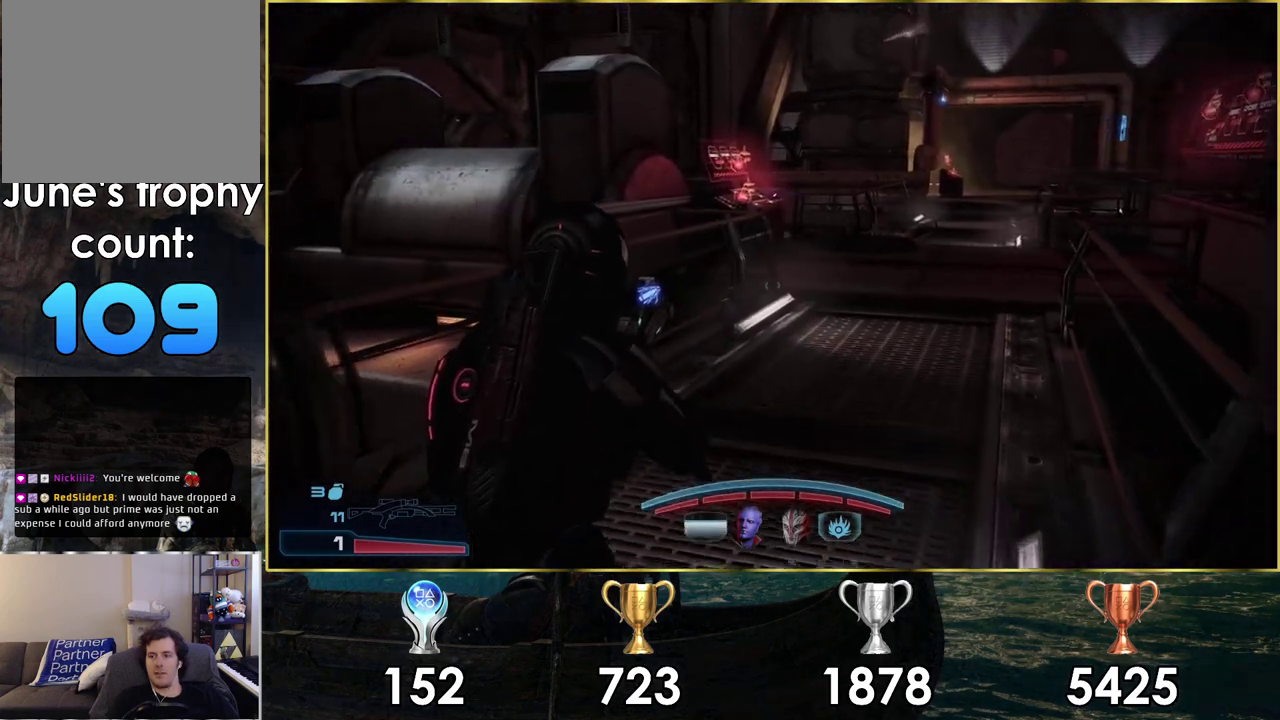
{"dt_ms": 300, "buttons": [], "left_stick": "up", "right_stick": "right", "events": [[167, "right_stick", "right"]]}
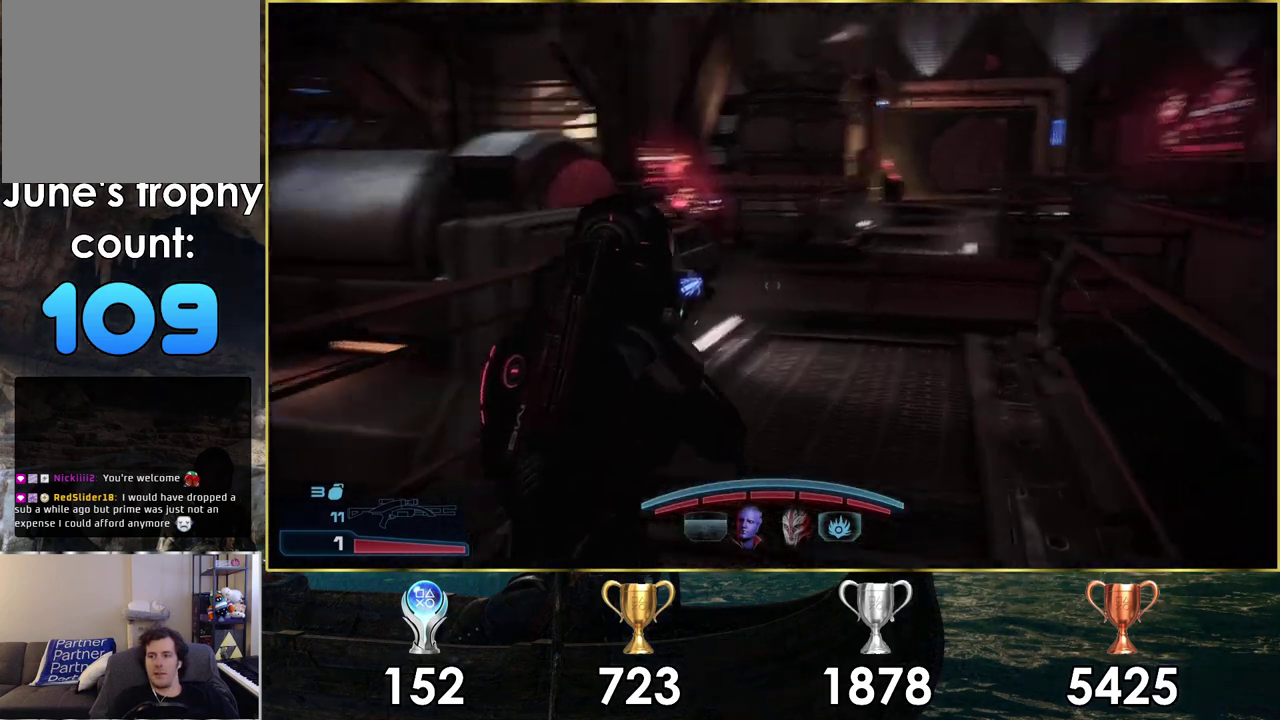
{"dt_ms": 700, "buttons": [], "left_stick": "up", "right_stick": "left", "events": [[150, "right_stick", "center"], [650, "right_stick", "left"]]}
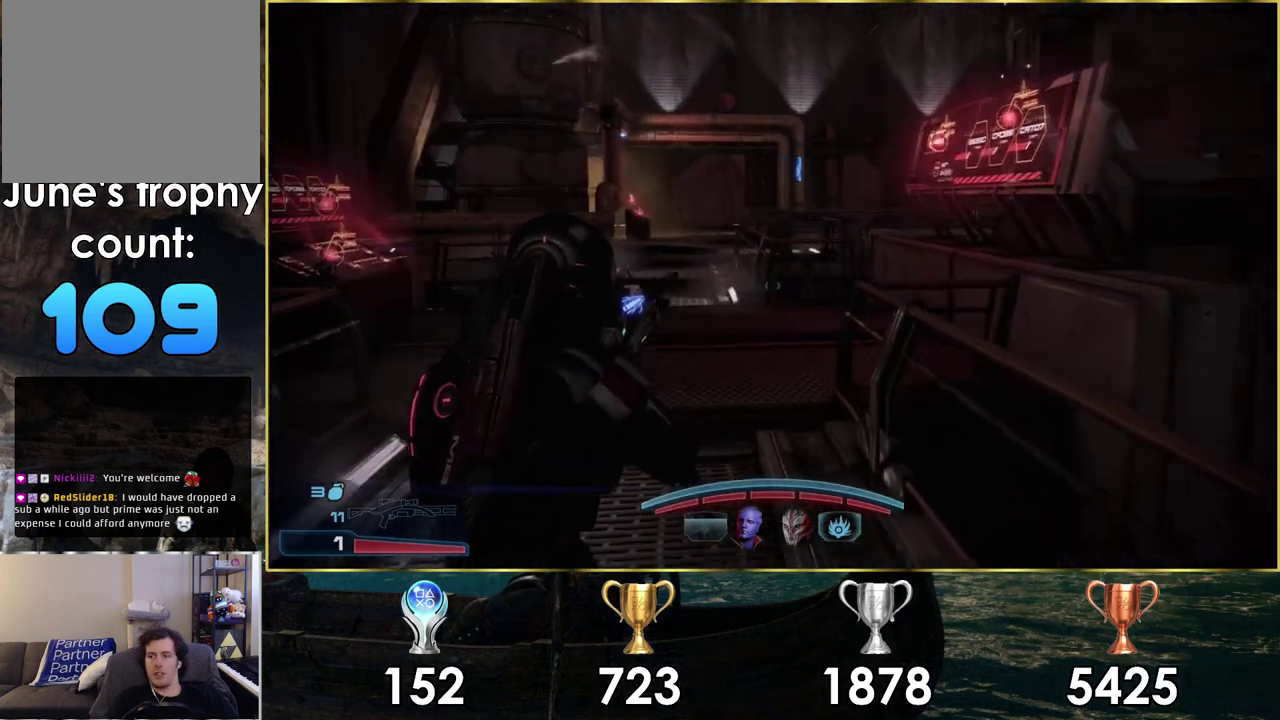
{"dt_ms": 700, "buttons": [], "left_stick": "up", "right_stick": "left", "events": [[250, "right_stick", "center"], [650, "right_stick", "left"]]}
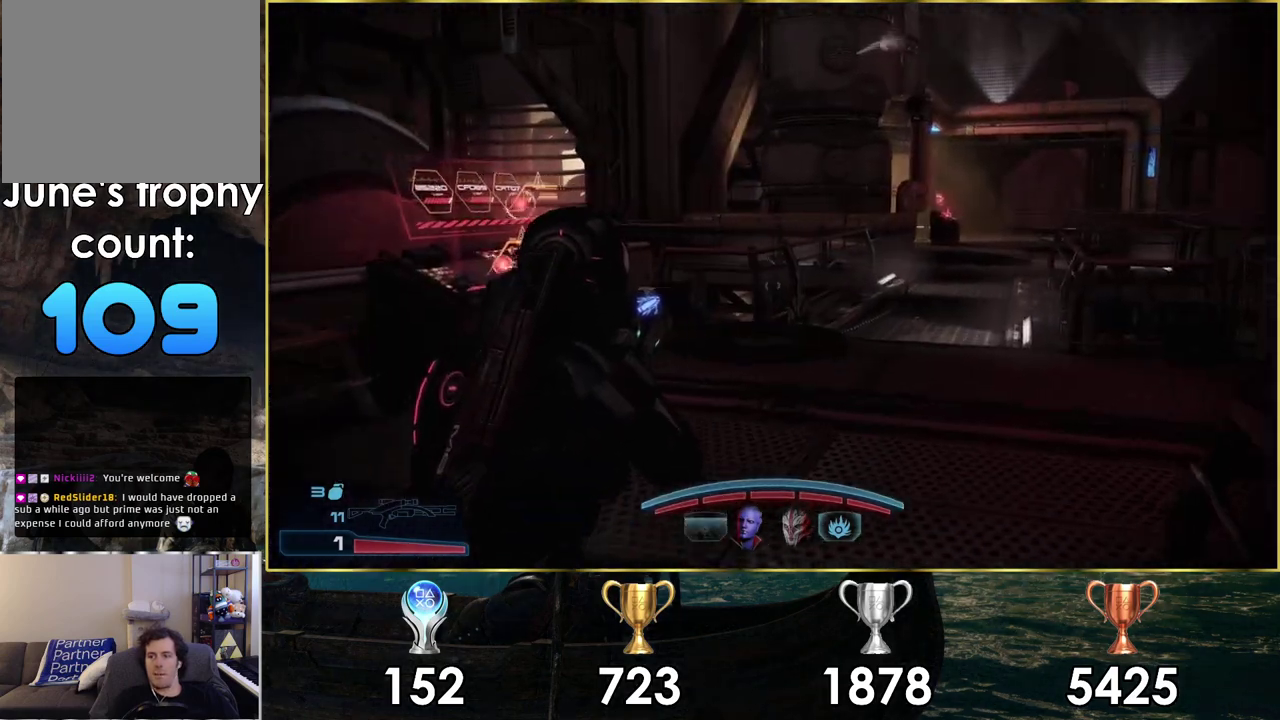
{"dt_ms": 200, "buttons": [], "left_stick": "up-right", "right_stick": "up-left"}
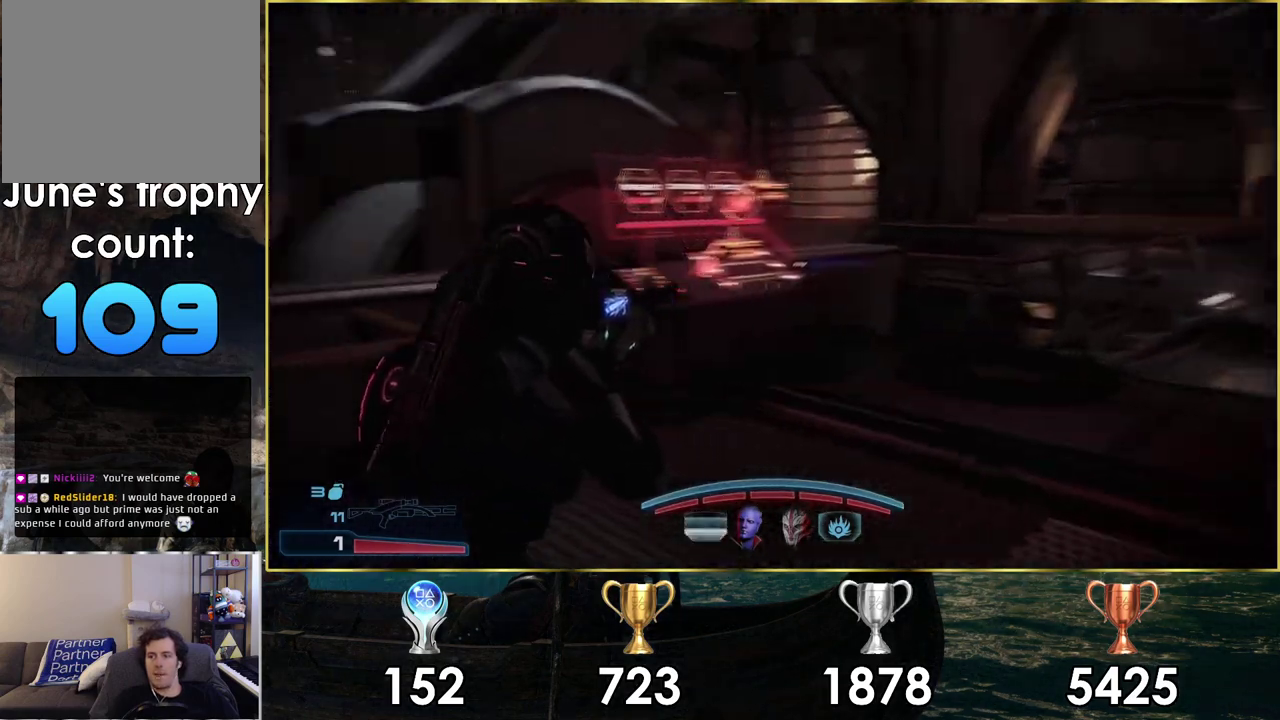
{"dt_ms": 800, "buttons": [], "left_stick": "up-right", "right_stick": "right"}
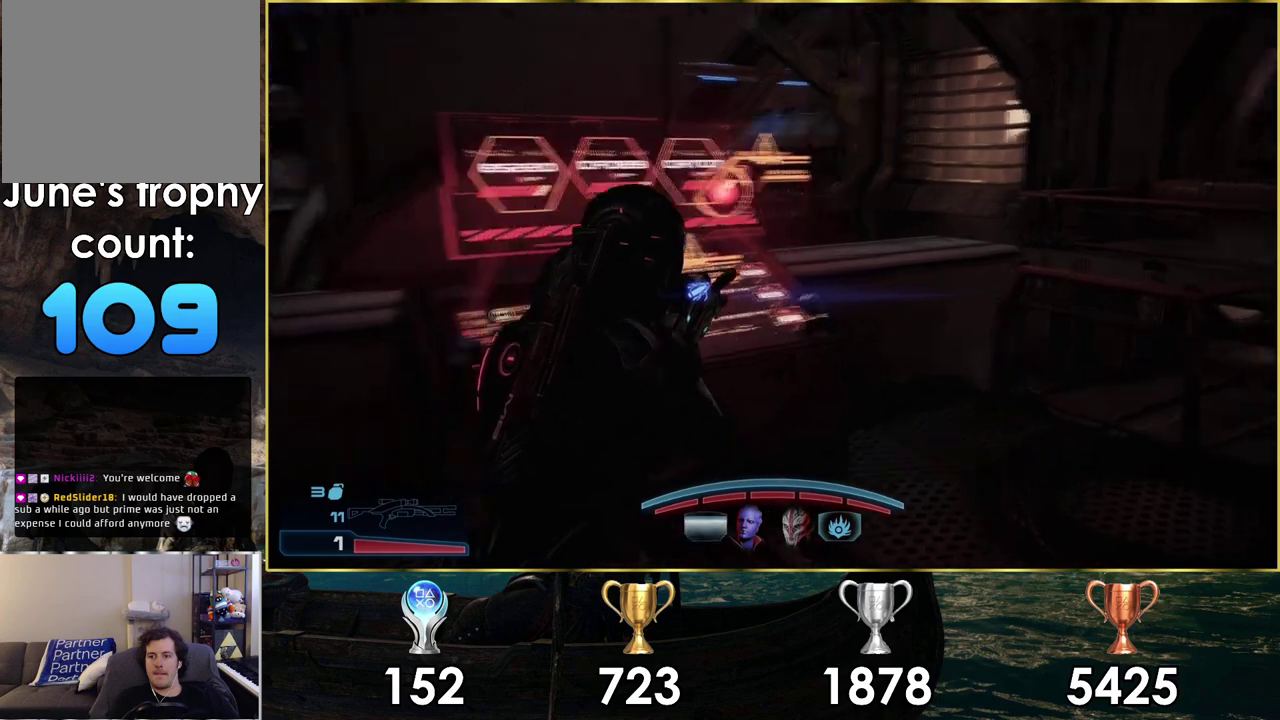
{"dt_ms": 300, "buttons": [], "left_stick": "up-right", "right_stick": "right", "events": []}
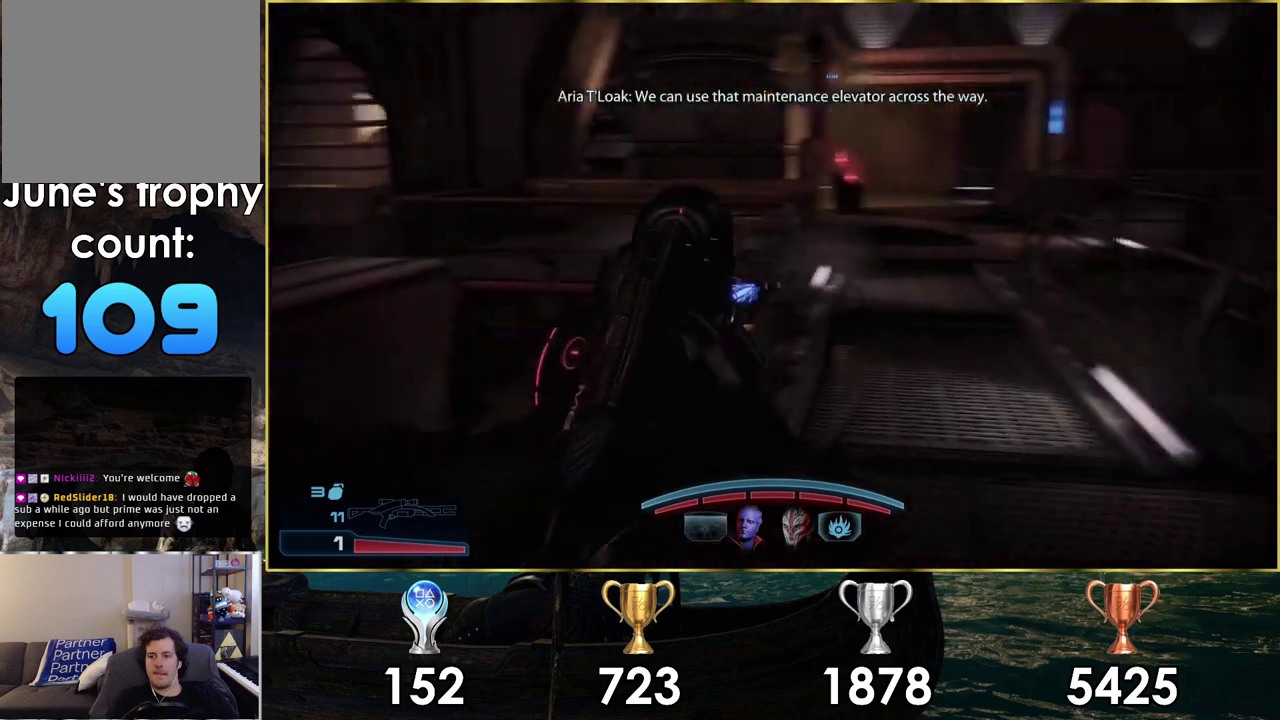
{"dt_ms": 700, "buttons": [], "left_stick": "up", "right_stick": "right", "events": [[33, "right_stick", "center"], [50, "left_stick", "up"], [667, "right_stick", "right"]]}